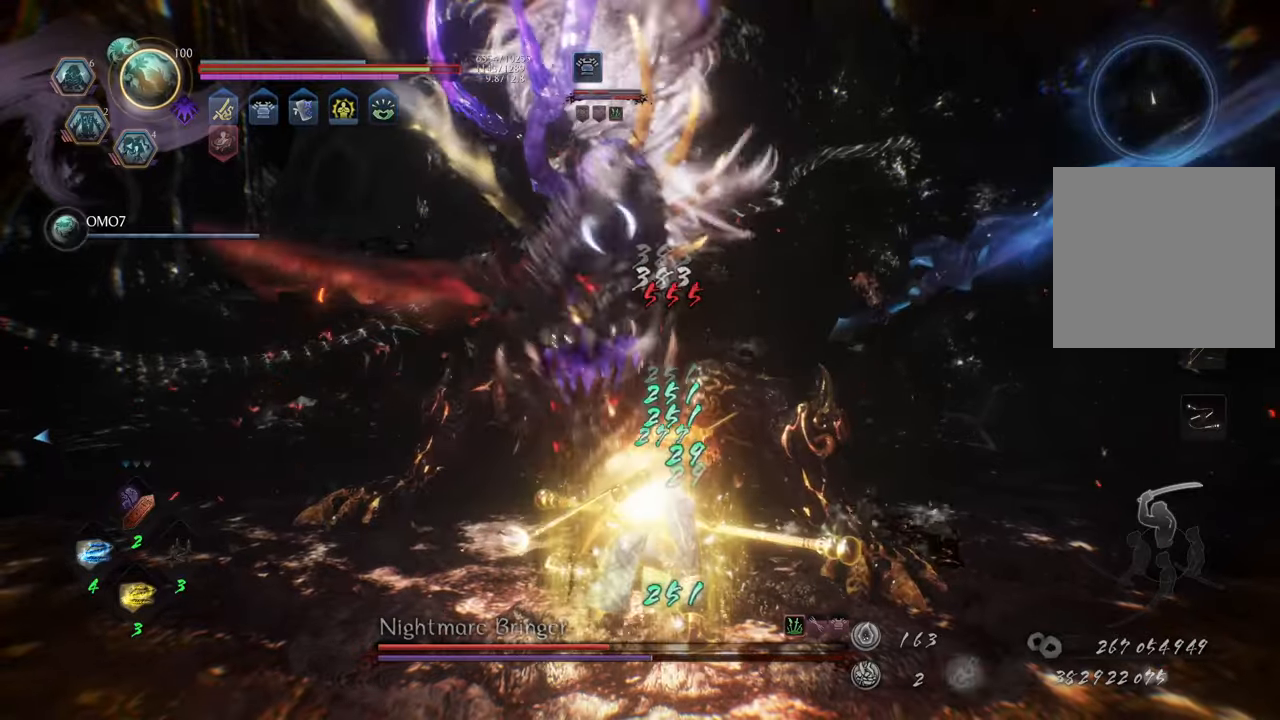
Gameplay with a controller (Xbox layout); each line is a JSON object with the inputs held at the frame after it. "events" lists button and stick changes between this image and that frame as [ms after this image, input, new state], when the widget could be followed in between. Not read: L3.
{"buttons": ["A"], "left_stick": "up", "right_stick": "center", "events": []}
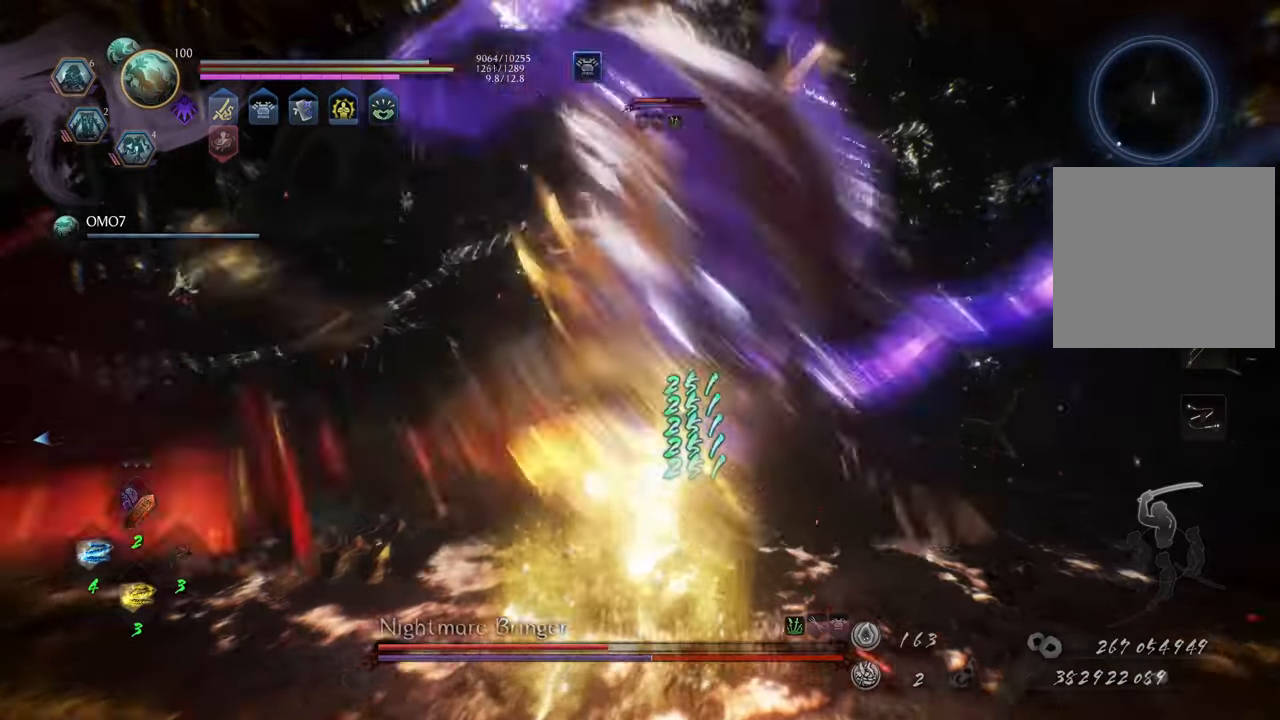
{"buttons": ["L1"], "left_stick": "up", "right_stick": "center", "events": [[83, "left_stick", "up-right"], [417, "L1", "down"], [417, "left_stick", "up"], [450, "A", "up"]]}
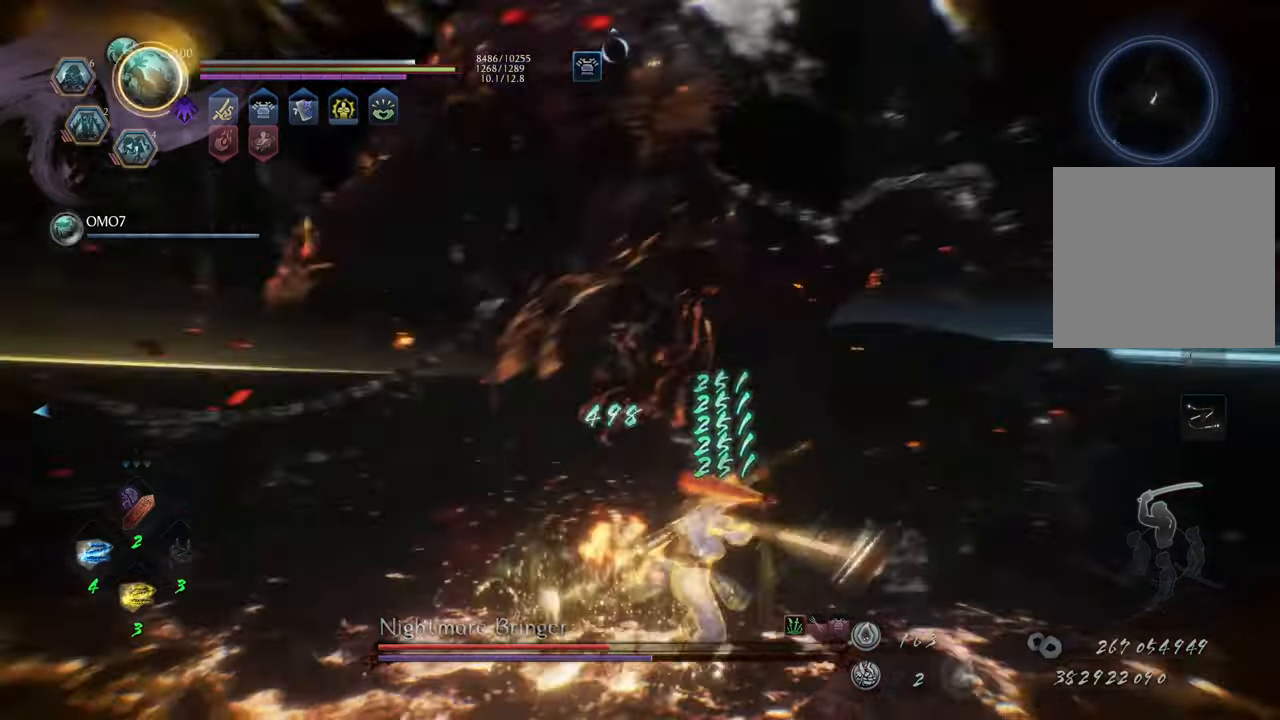
{"buttons": ["L1"], "left_stick": "up", "right_stick": "center", "events": [[250, "A", "down"], [367, "A", "up"]]}
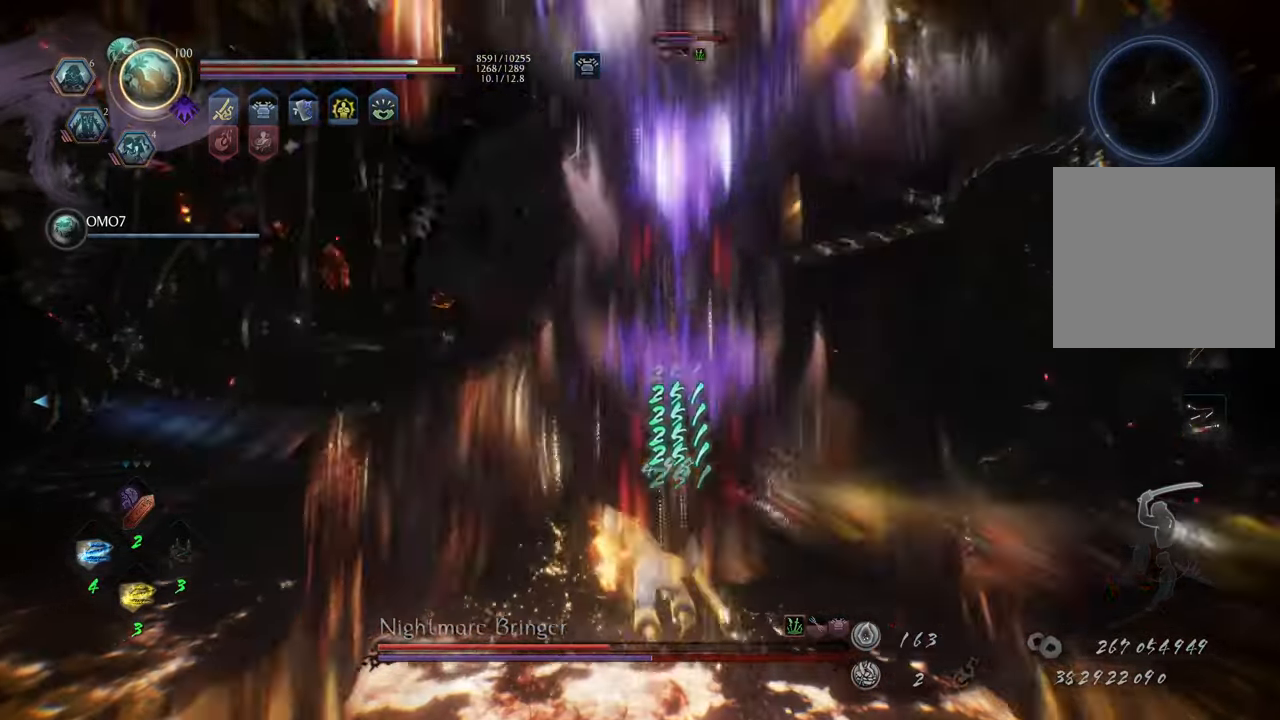
{"buttons": ["L1"], "left_stick": "up", "right_stick": "center", "events": []}
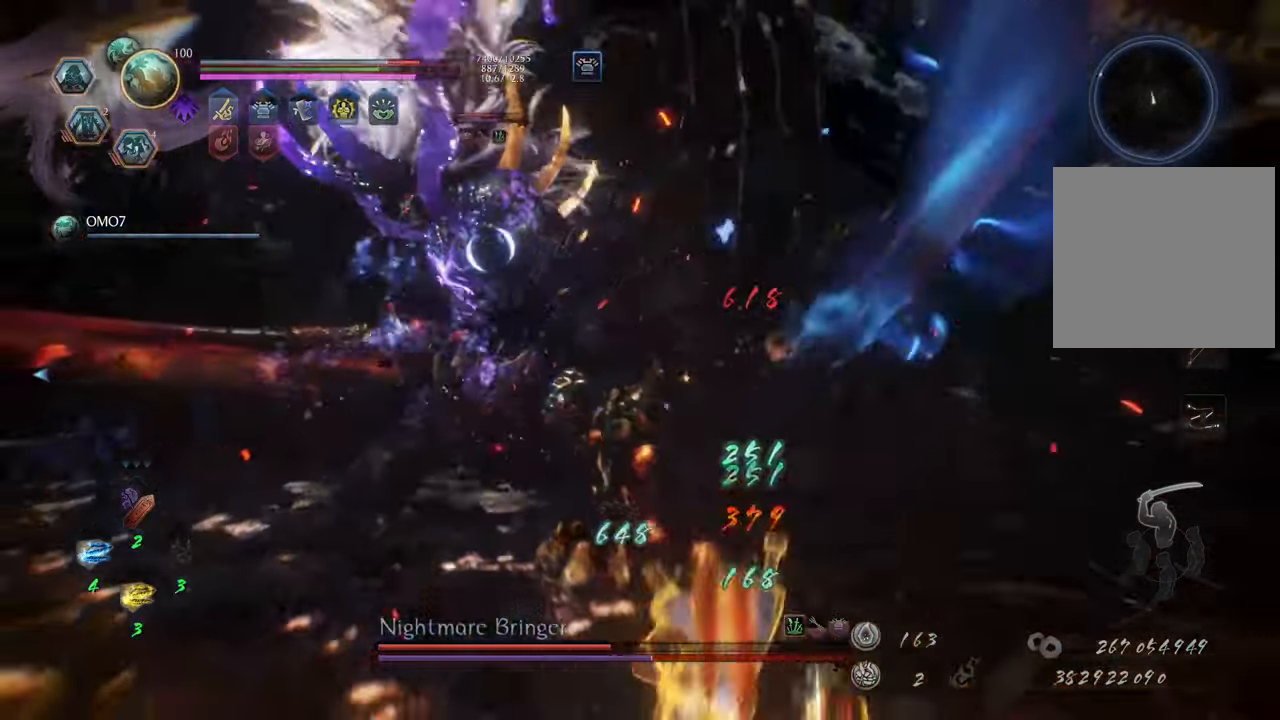
{"buttons": ["A"], "left_stick": "up", "right_stick": "center", "events": [[17, "L1", "up"], [450, "A", "down"]]}
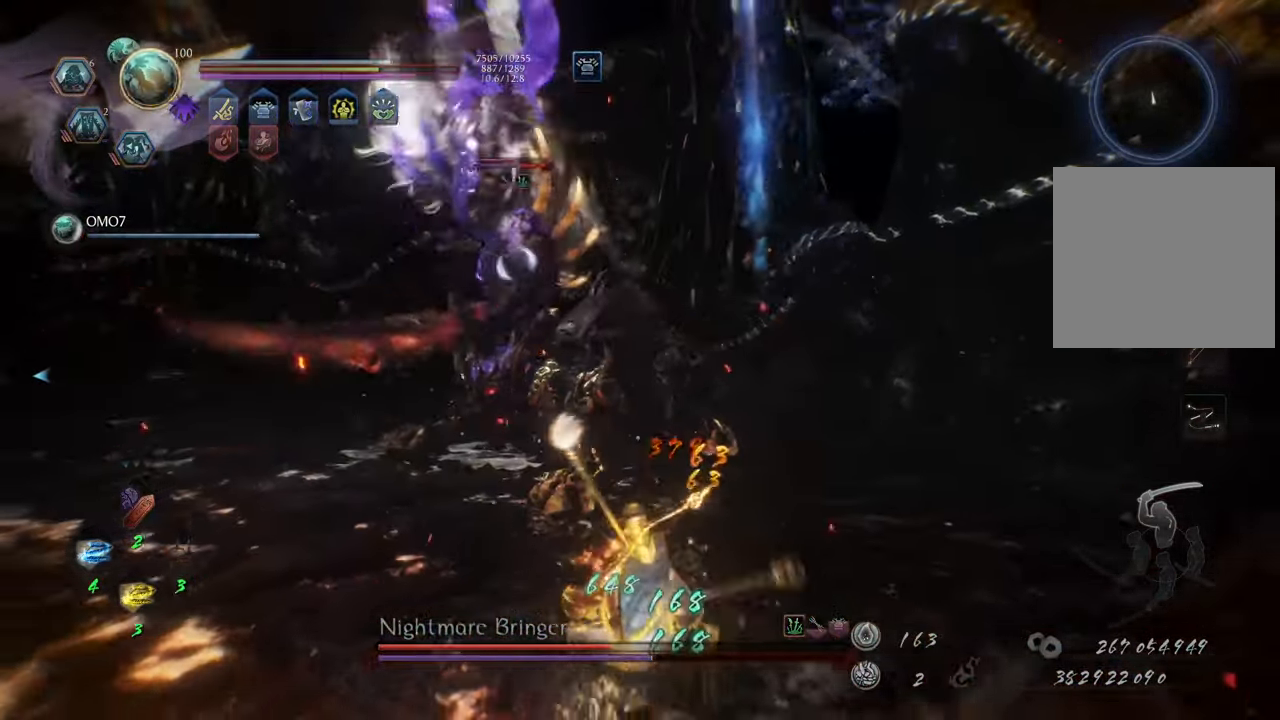
{"buttons": [], "left_stick": "up", "right_stick": "center", "events": [[417, "A", "up"]]}
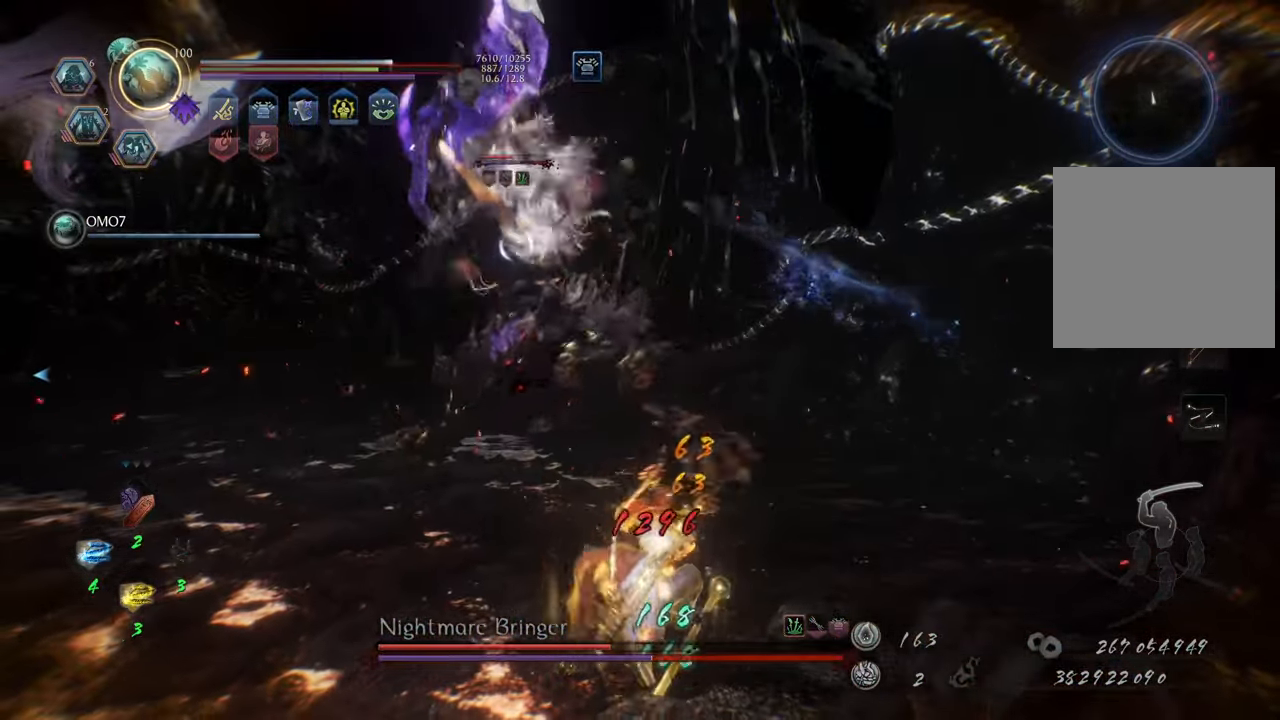
{"buttons": ["A"], "left_stick": "up", "right_stick": "center", "events": [[133, "left_stick", "up-right"], [317, "A", "down"], [400, "left_stick", "up"]]}
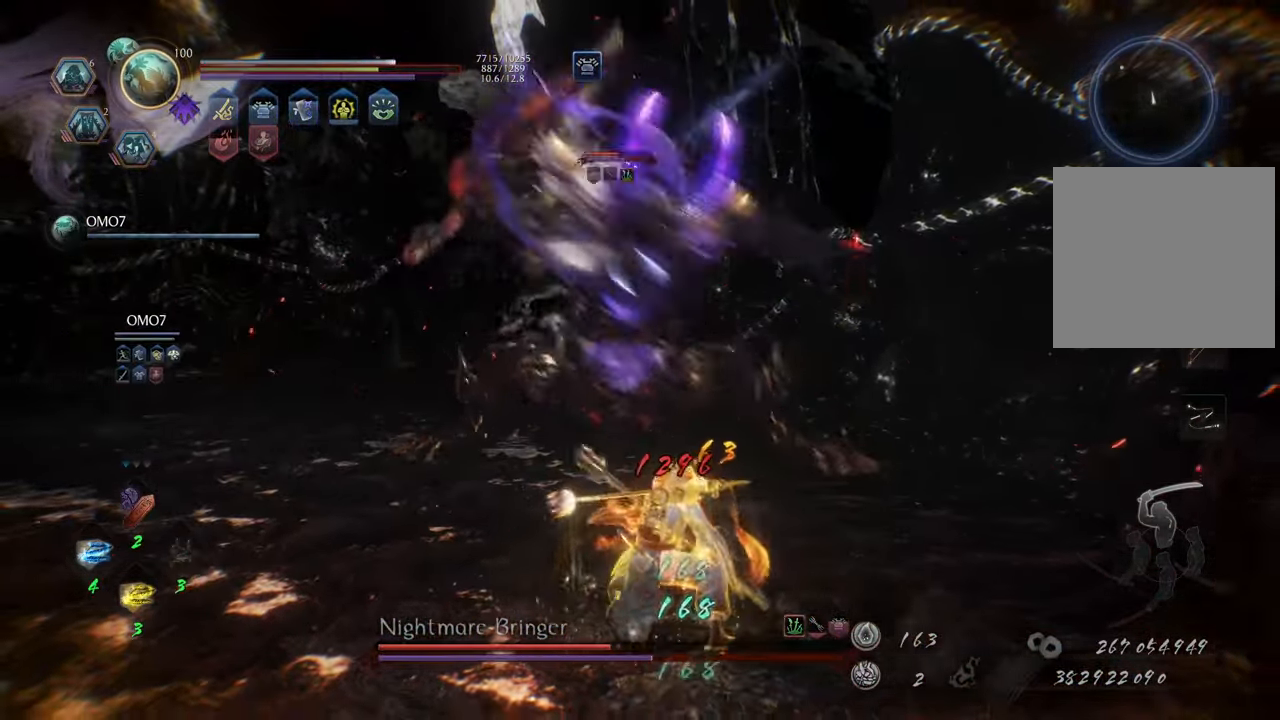
{"buttons": ["L1"], "left_stick": "up", "right_stick": "center", "events": [[117, "A", "up"], [117, "L1", "down"]]}
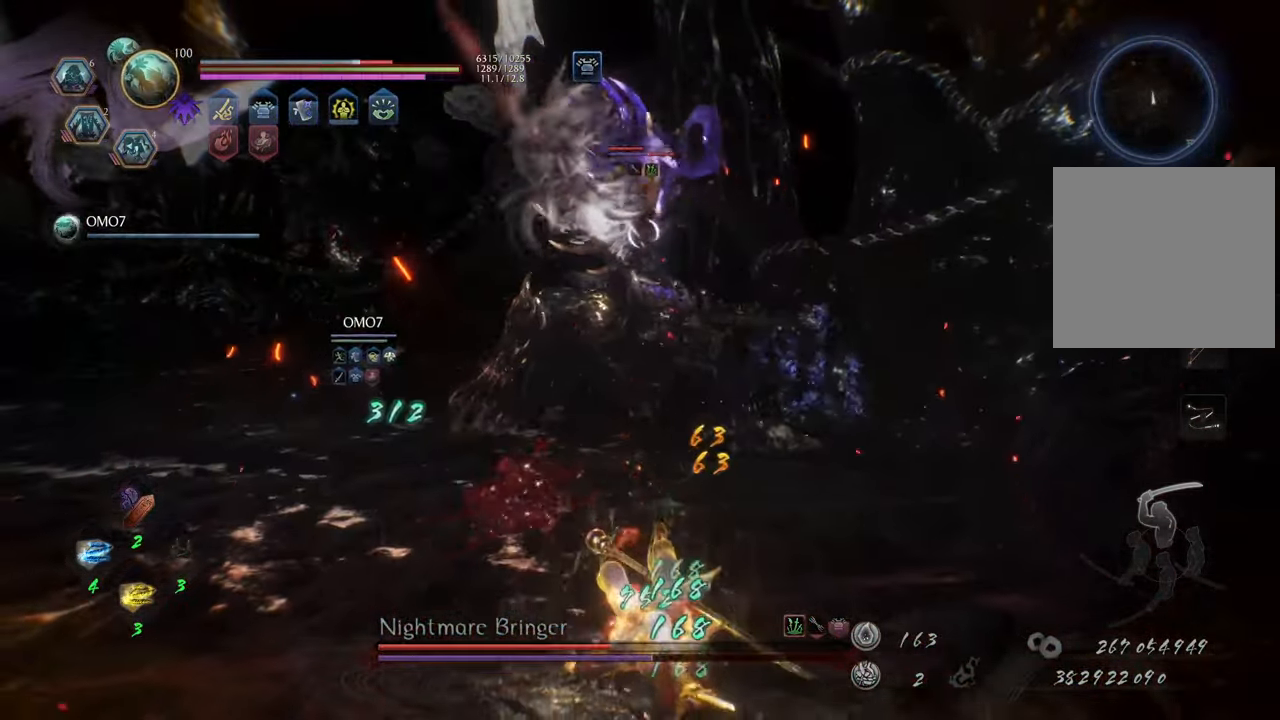
{"buttons": ["A"], "left_stick": "down-left", "right_stick": "center", "events": [[233, "L1", "up"], [350, "left_stick", "down-left"], [450, "A", "down"]]}
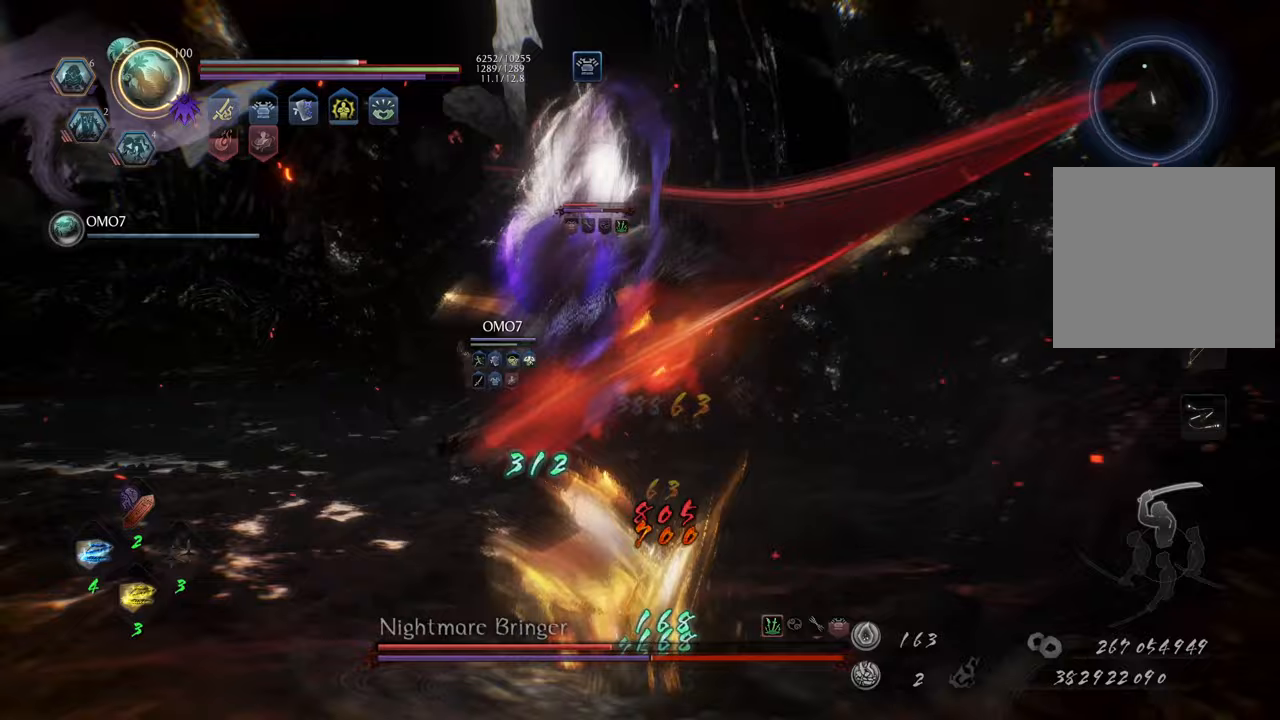
{"buttons": ["L1"], "left_stick": "down-left", "right_stick": "center", "events": [[50, "A", "up"], [233, "L1", "down"]]}
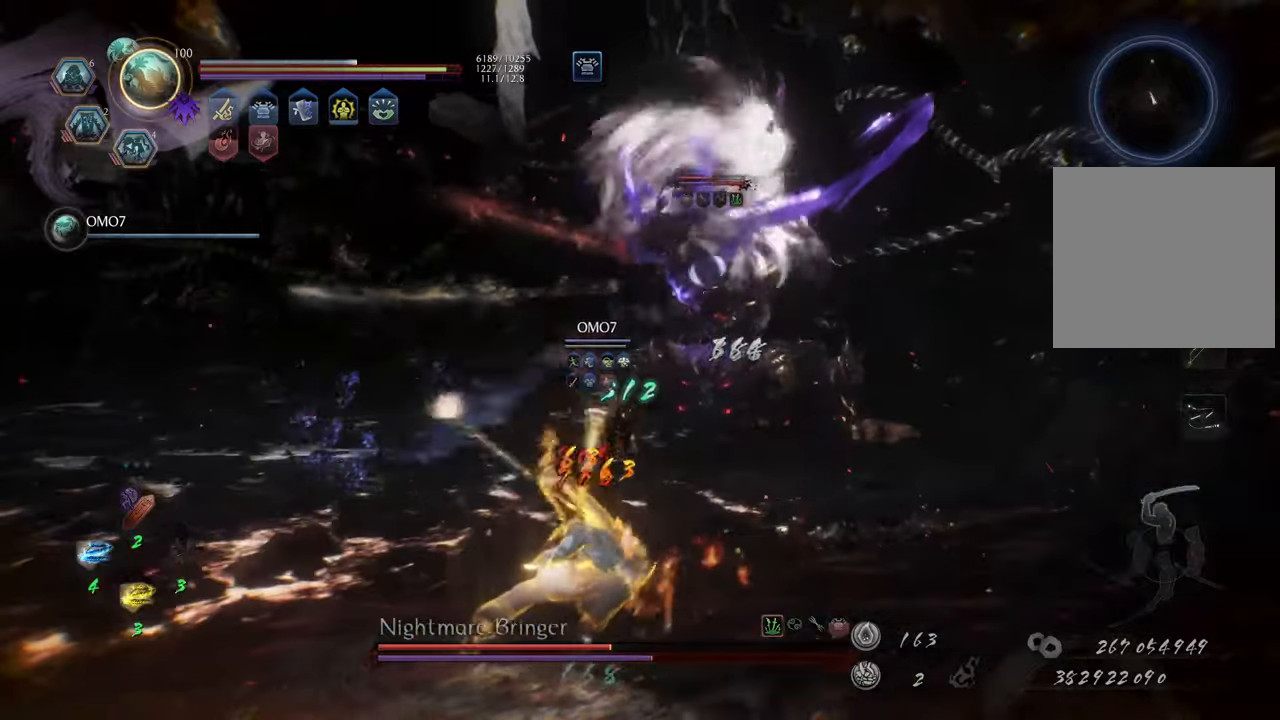
{"buttons": [], "left_stick": "down-left", "right_stick": "center", "events": [[183, "L1", "up"], [367, "A", "down"], [500, "A", "up"]]}
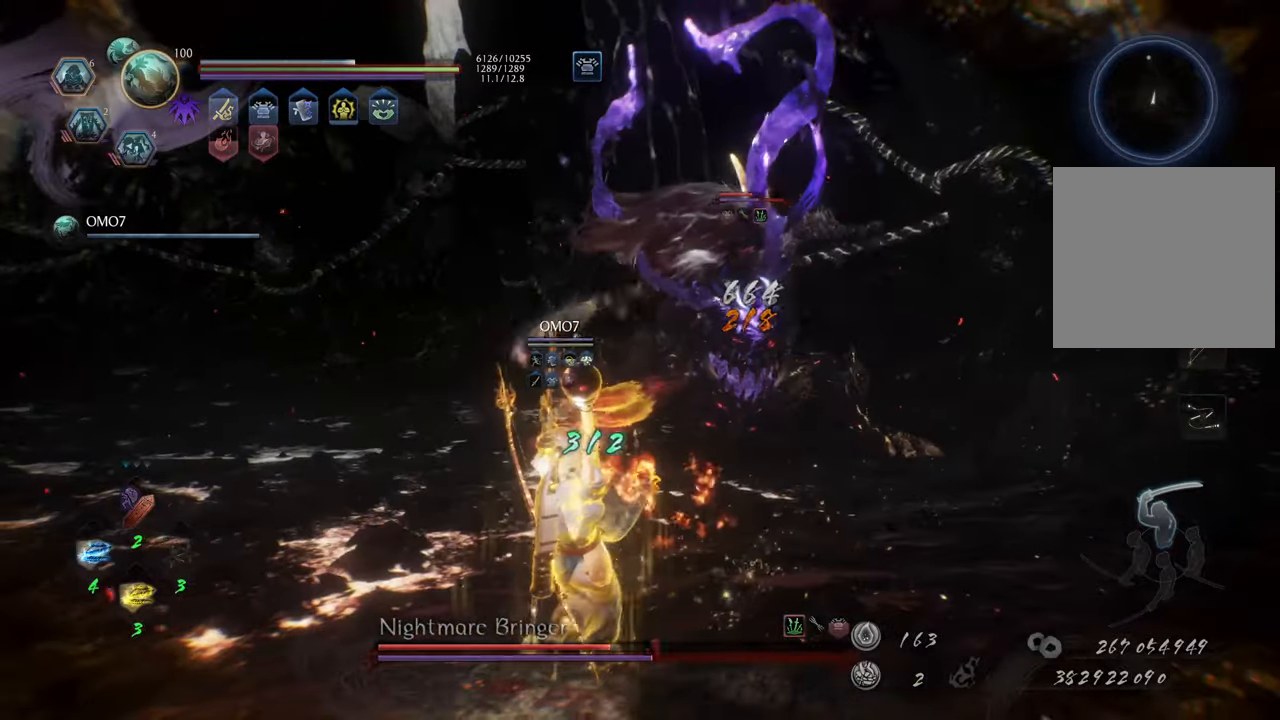
{"buttons": ["A"], "left_stick": "down-left", "right_stick": "center", "events": [[300, "A", "down"]]}
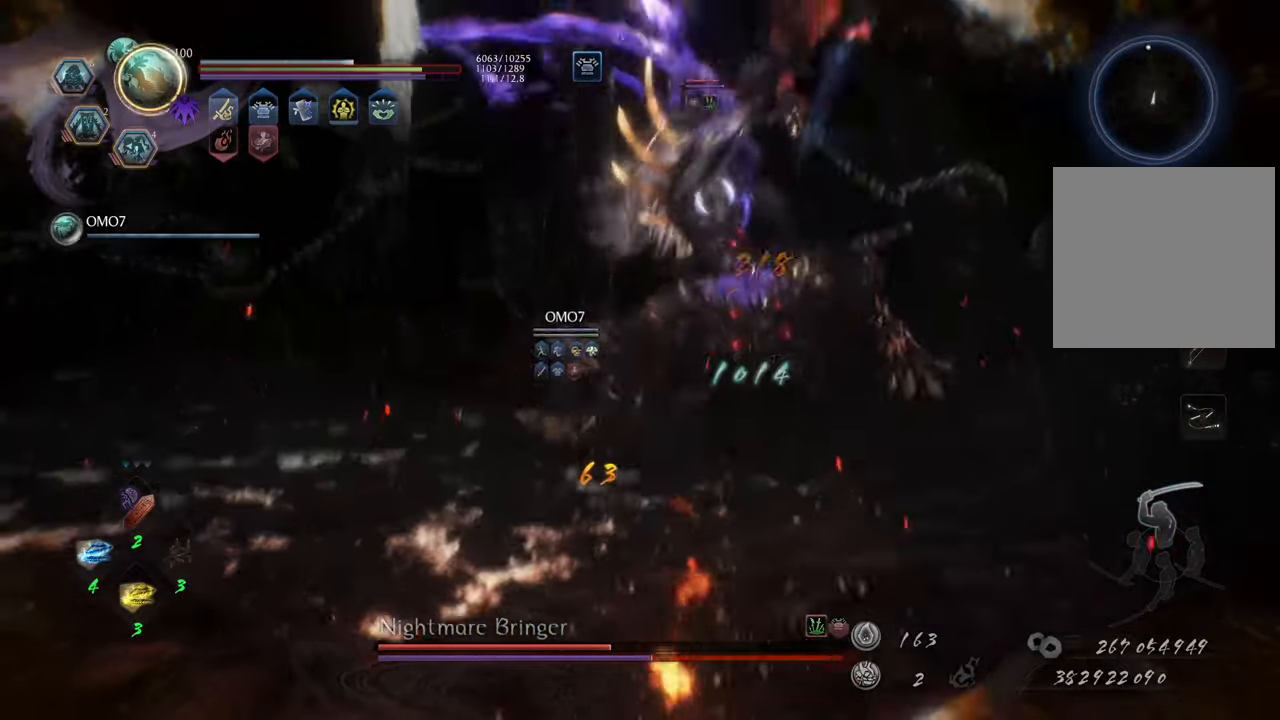
{"buttons": ["A"], "left_stick": "down-left", "right_stick": "center", "events": []}
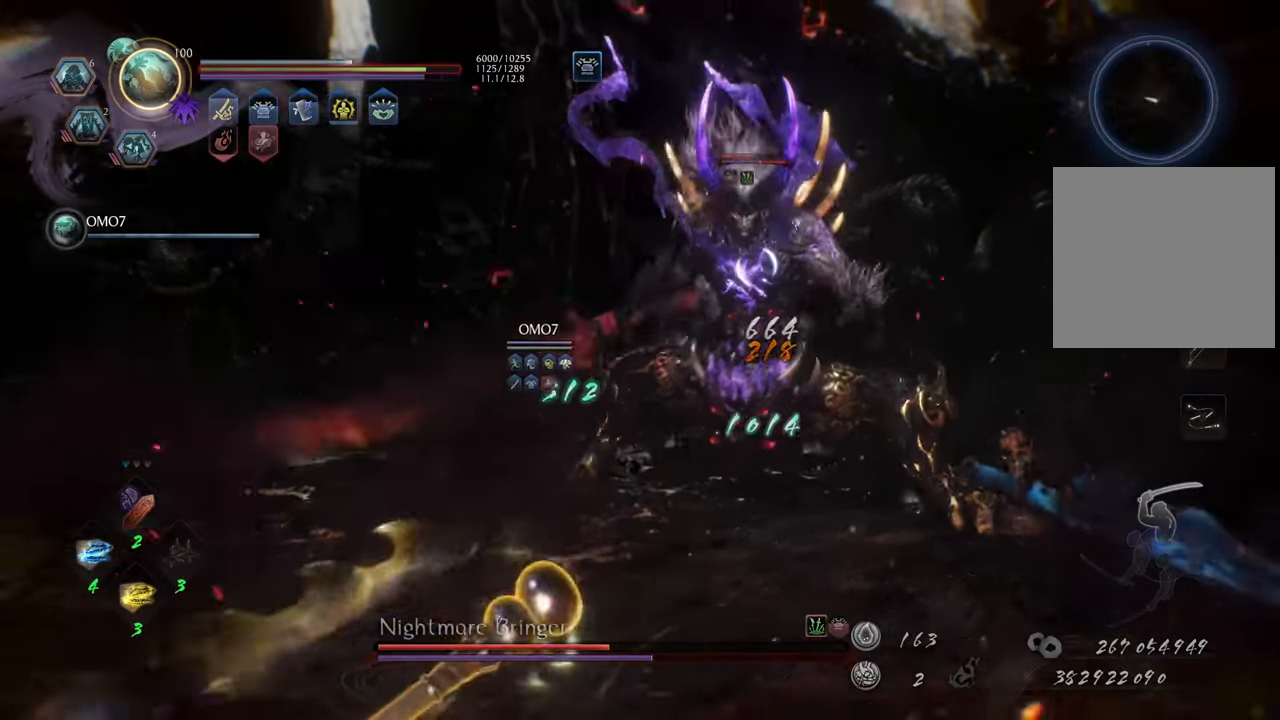
{"buttons": ["A"], "left_stick": "left", "right_stick": "center", "events": [[117, "left_stick", "left"]]}
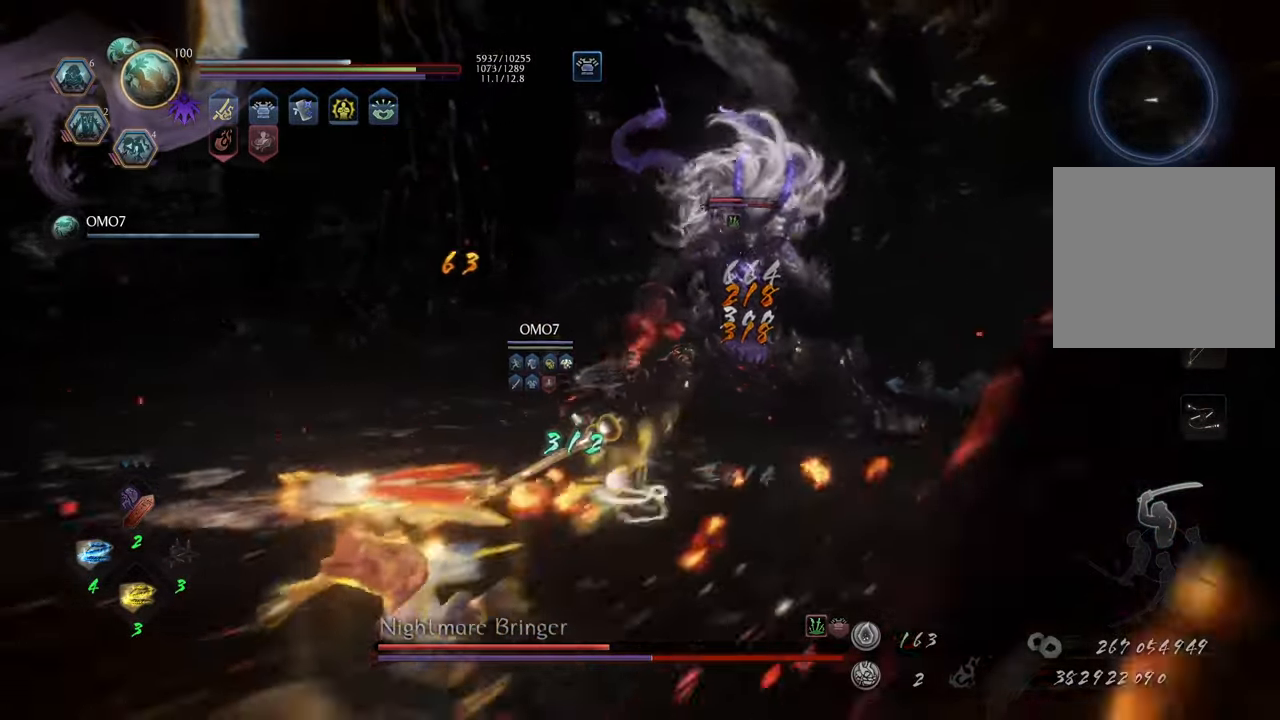
{"buttons": ["A"], "left_stick": "down-left", "right_stick": "center", "events": [[283, "left_stick", "down-left"]]}
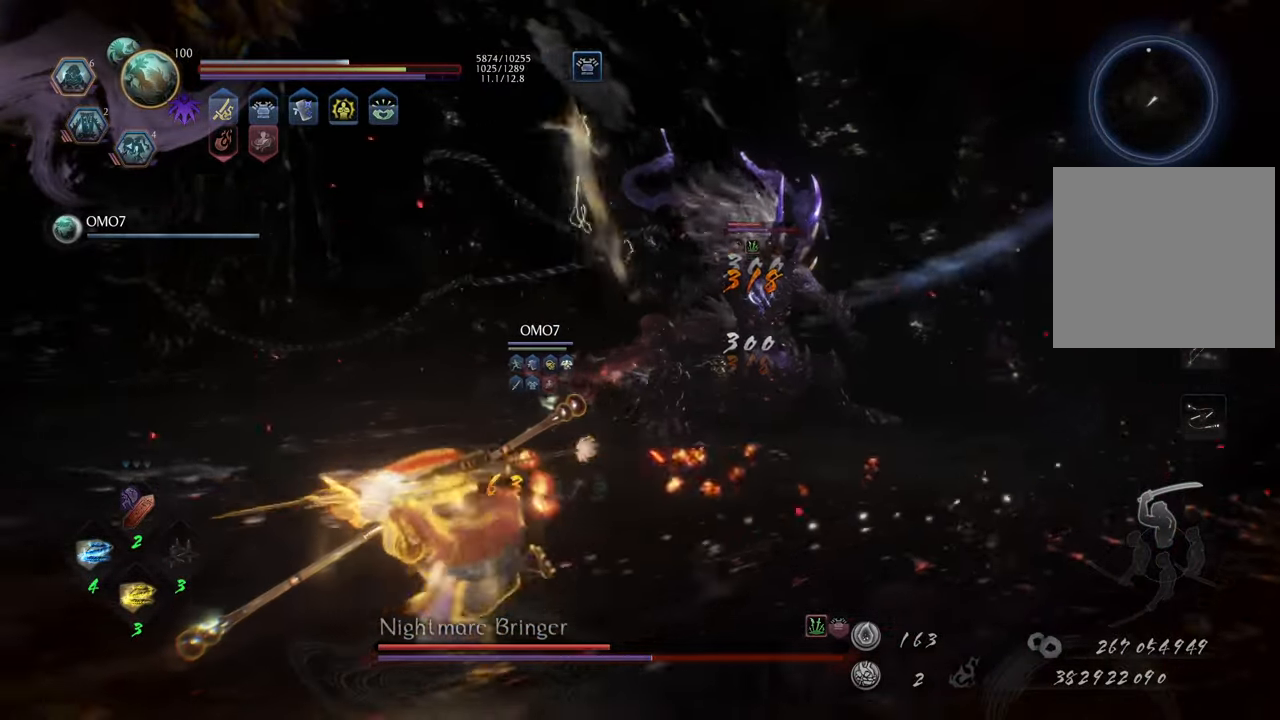
{"buttons": ["A"], "left_stick": "down-left", "right_stick": "center", "events": []}
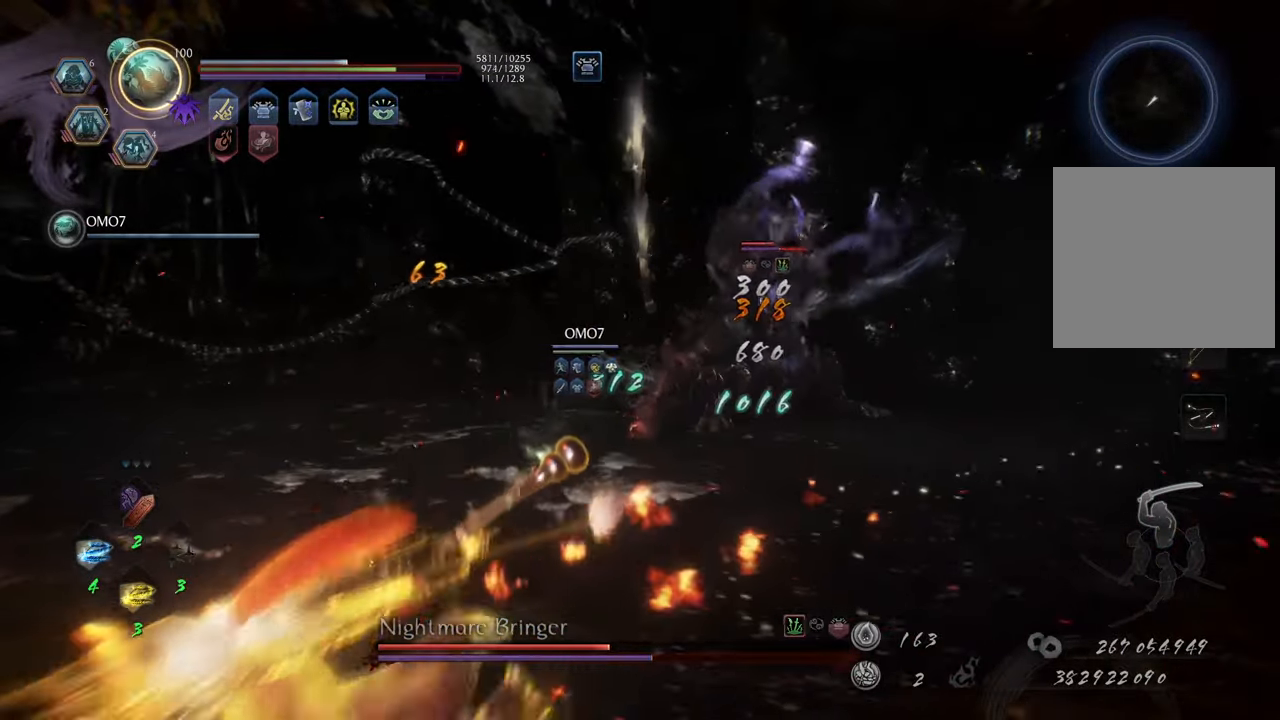
{"buttons": ["A"], "left_stick": "up-left", "right_stick": "center", "events": [[317, "left_stick", "up-left"]]}
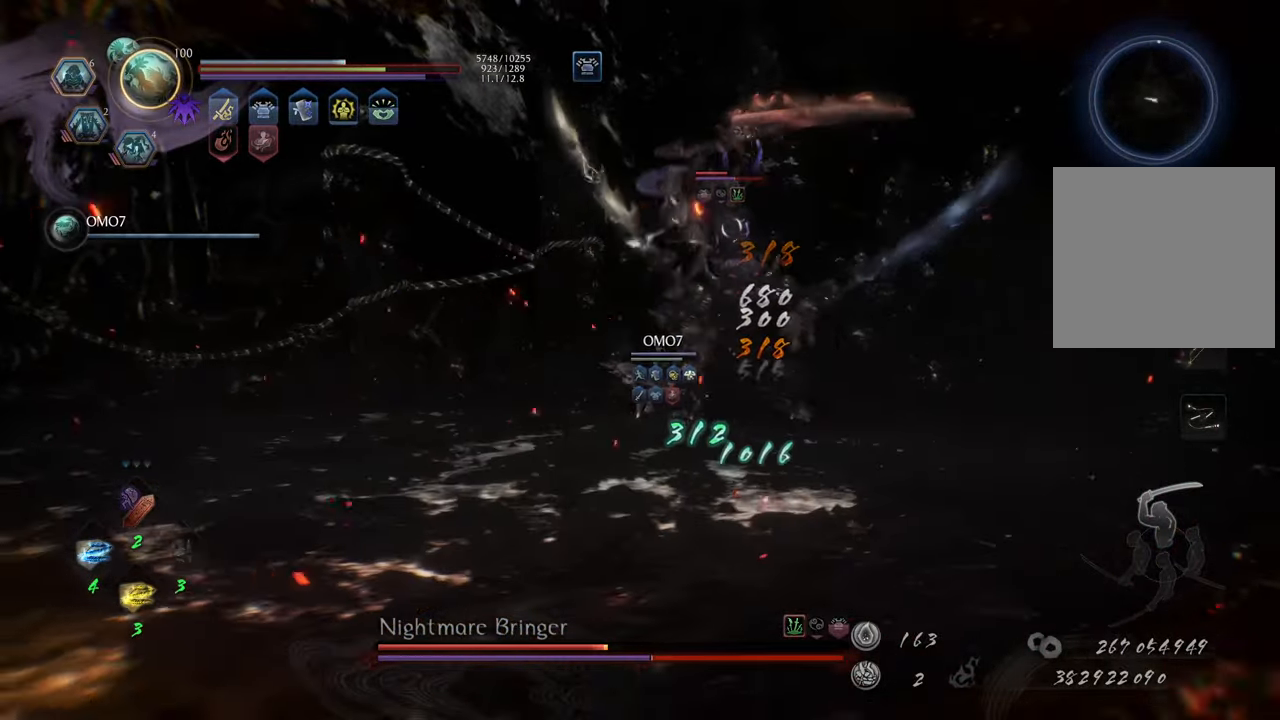
{"buttons": ["A"], "left_stick": "up-right", "right_stick": "center", "events": [[417, "left_stick", "up-right"]]}
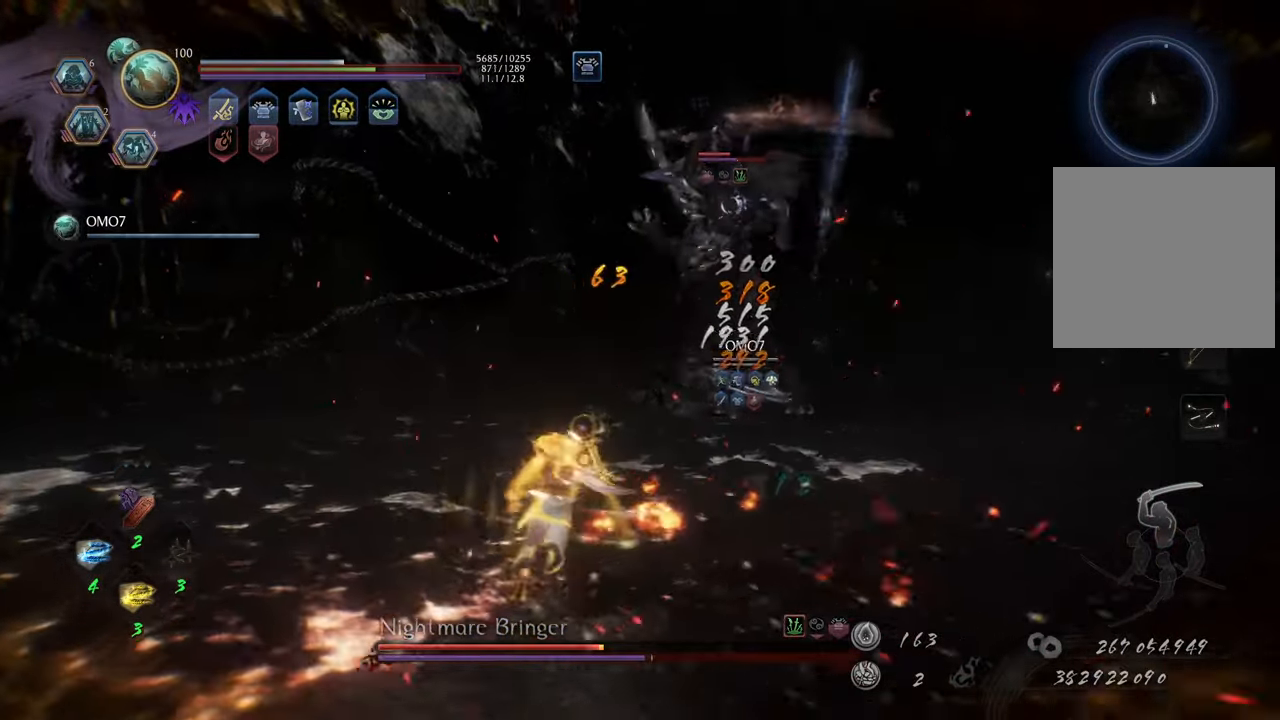
{"buttons": ["A"], "left_stick": "up", "right_stick": "center", "events": [[267, "left_stick", "up"]]}
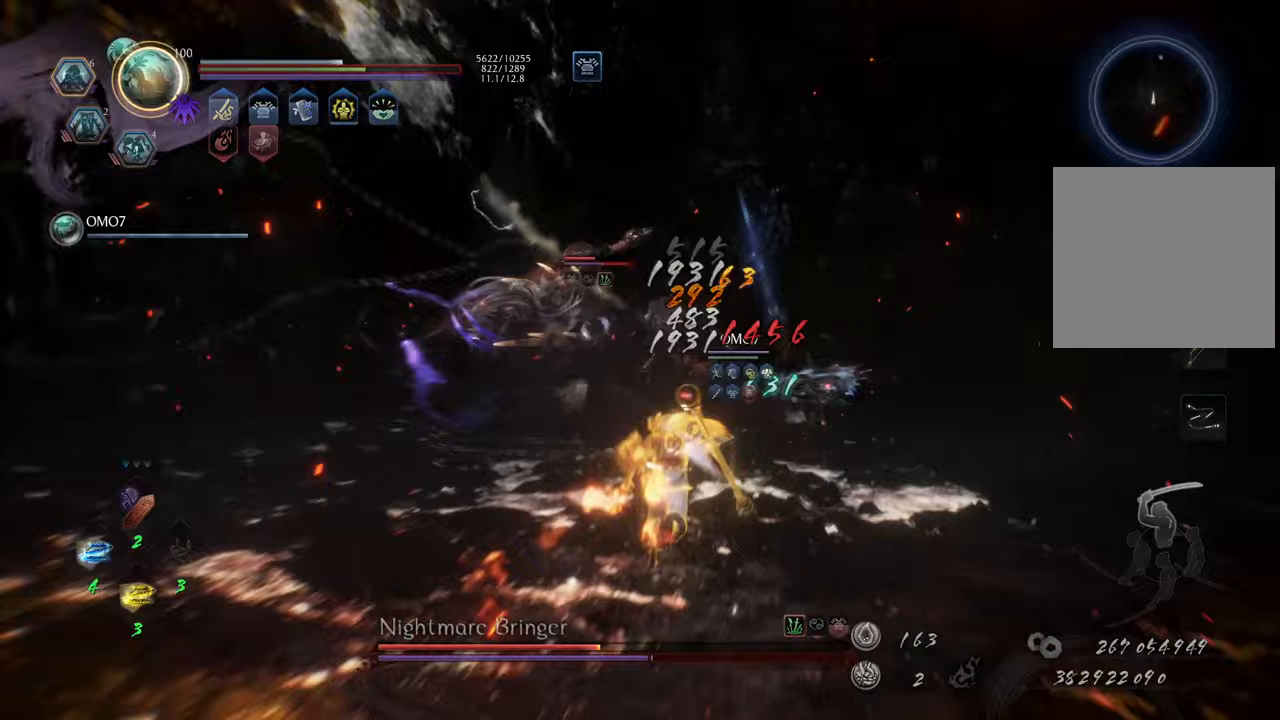
{"buttons": ["A"], "left_stick": "up", "right_stick": "center", "events": []}
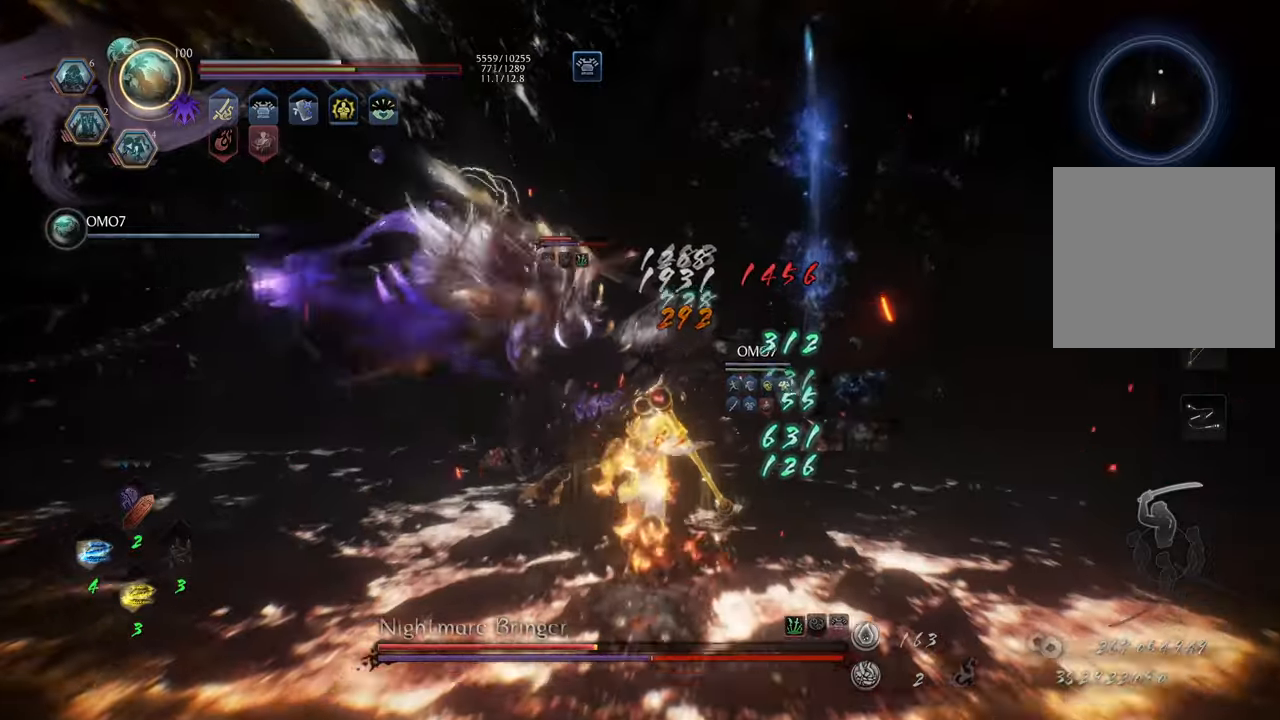
{"buttons": ["A"], "left_stick": "up", "right_stick": "center", "events": []}
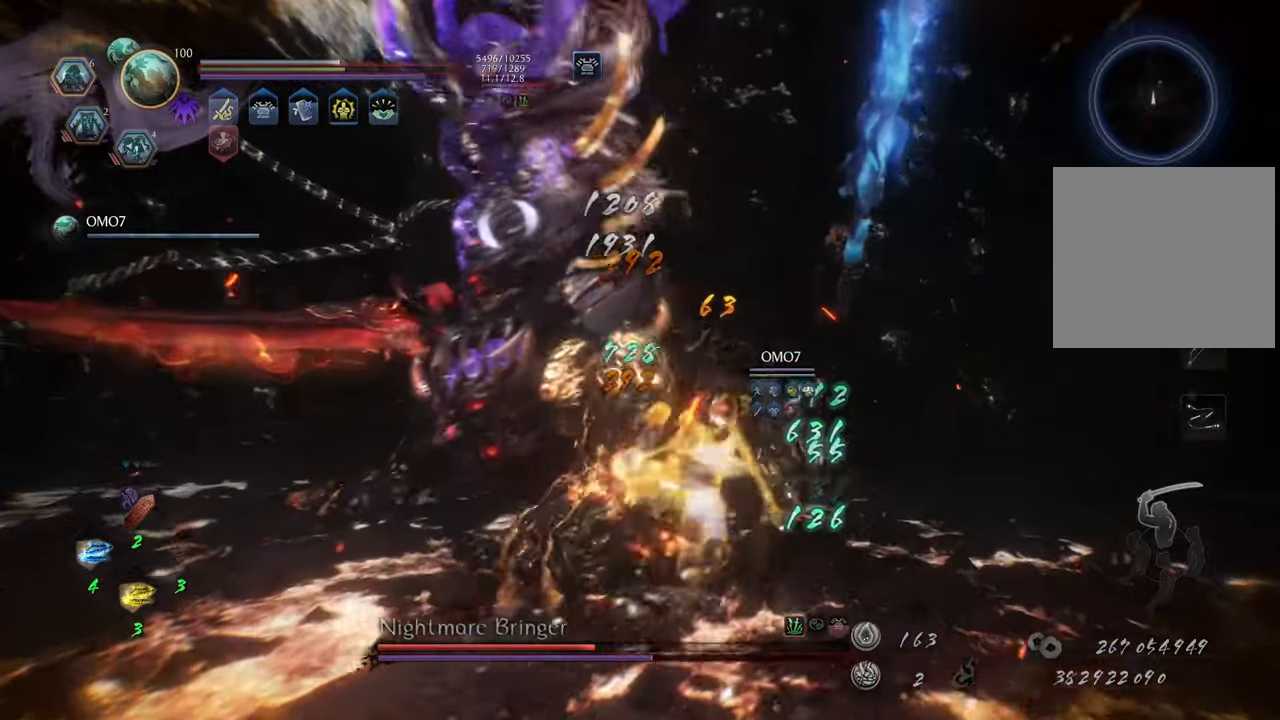
{"buttons": ["Y", "L1"], "left_stick": "center", "right_stick": "center", "events": [[50, "A", "up"], [50, "L1", "down"], [167, "Y", "down"], [350, "left_stick", "center"]]}
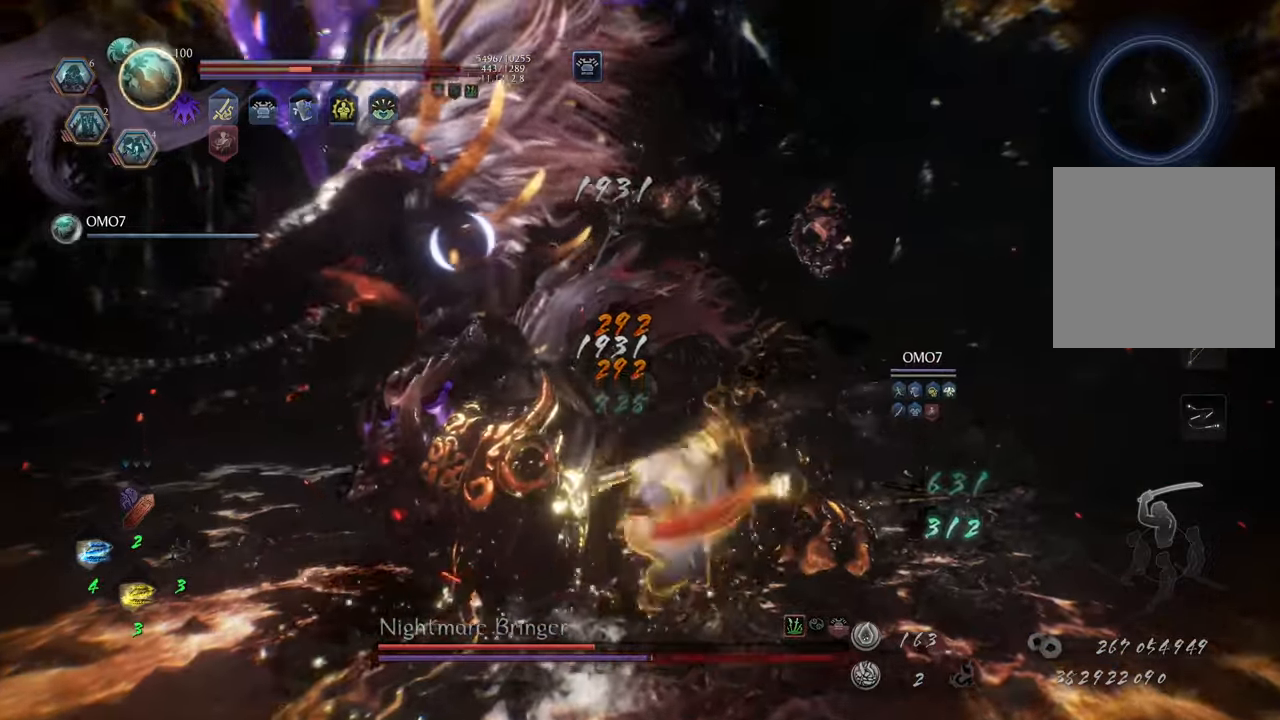
{"buttons": ["Y", "L1"], "left_stick": "center", "right_stick": "center", "events": []}
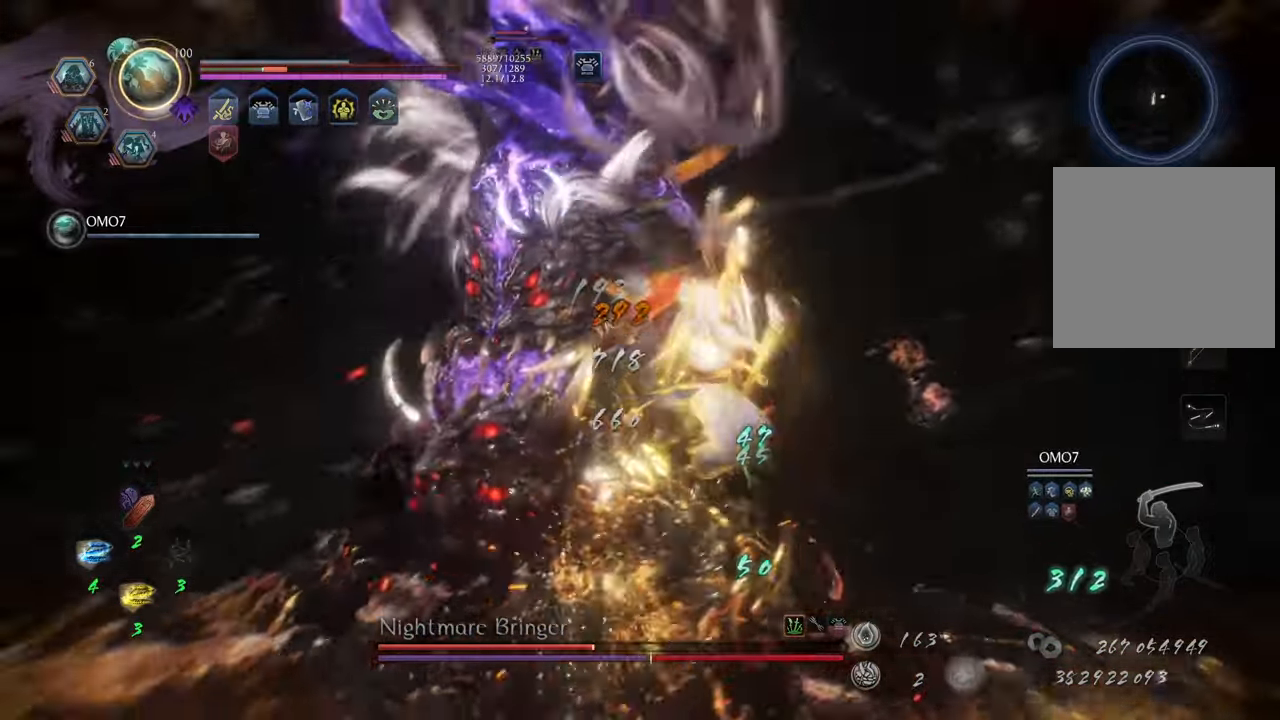
{"buttons": ["Y", "L1"], "left_stick": "center", "right_stick": "center", "events": []}
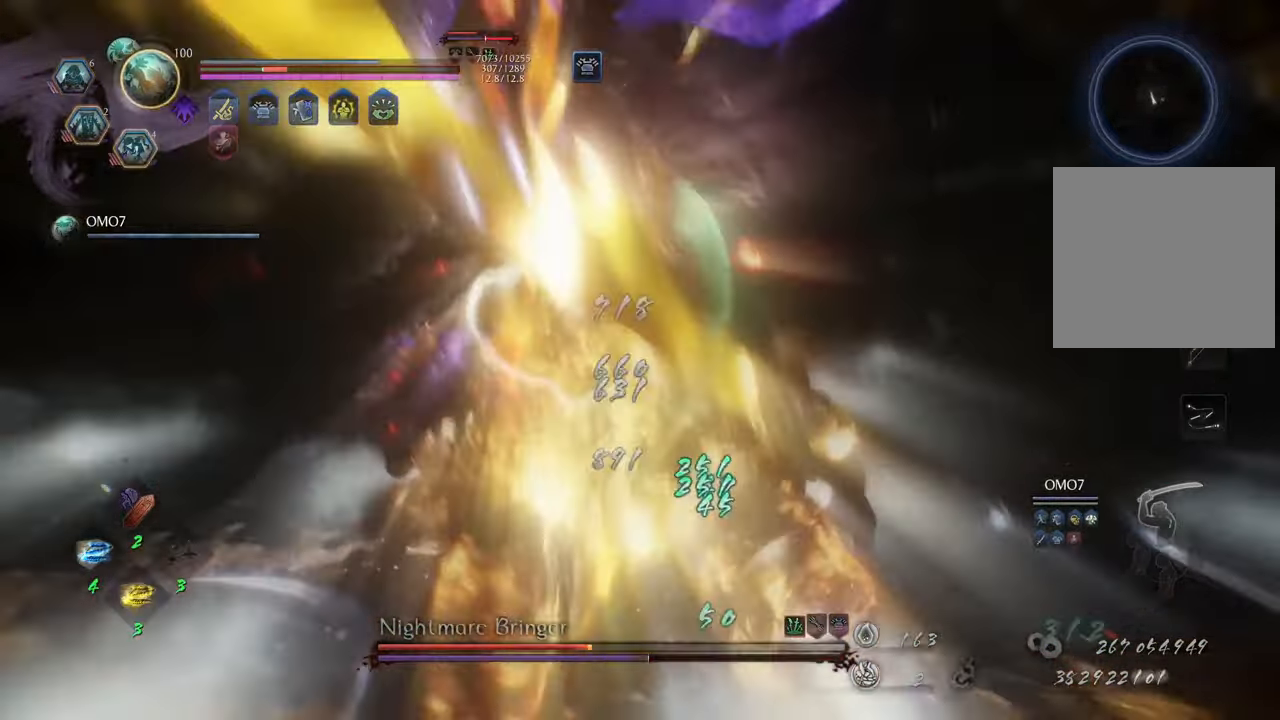
{"buttons": ["Y", "L1"], "left_stick": "center", "right_stick": "center", "events": []}
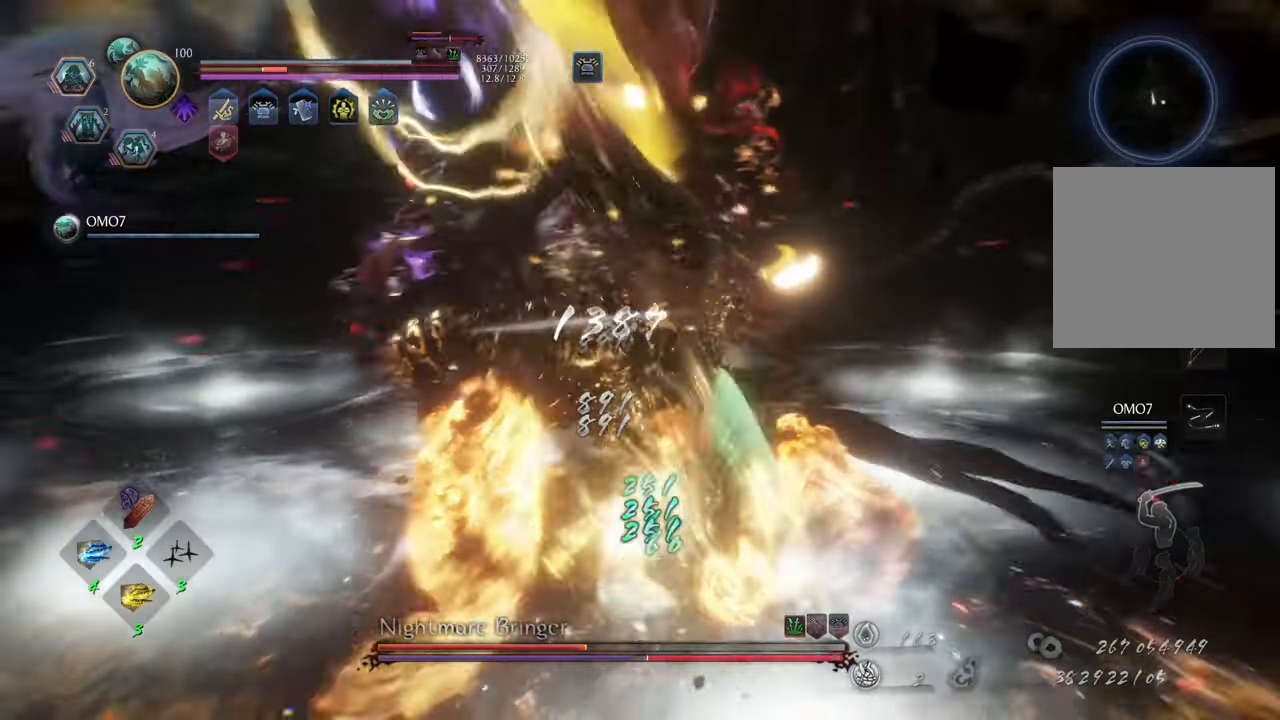
{"buttons": ["Y", "L1"], "left_stick": "center", "right_stick": "center", "events": []}
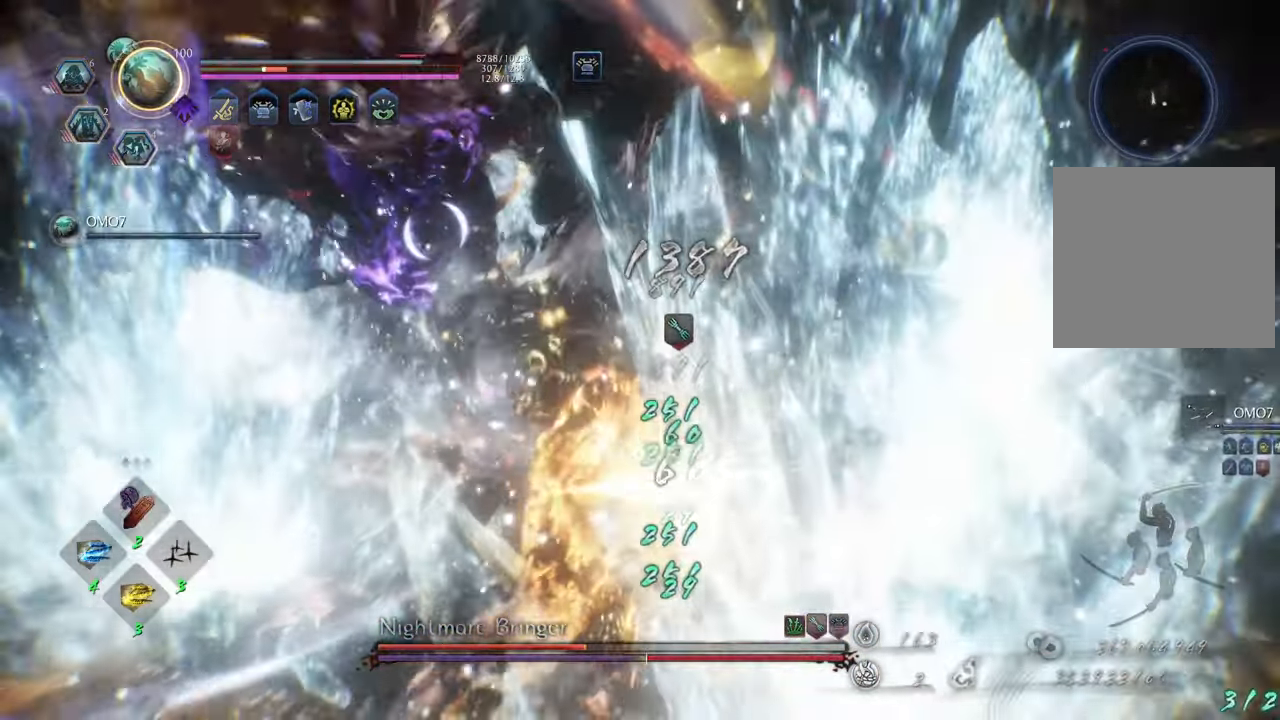
{"buttons": ["X", "R2"], "left_stick": "up-right", "right_stick": "center", "events": [[33, "left_stick", "right"], [67, "L1", "up"], [217, "left_stick", "up-right"], [250, "Y", "up"], [383, "R2", "down"], [417, "X", "down"]]}